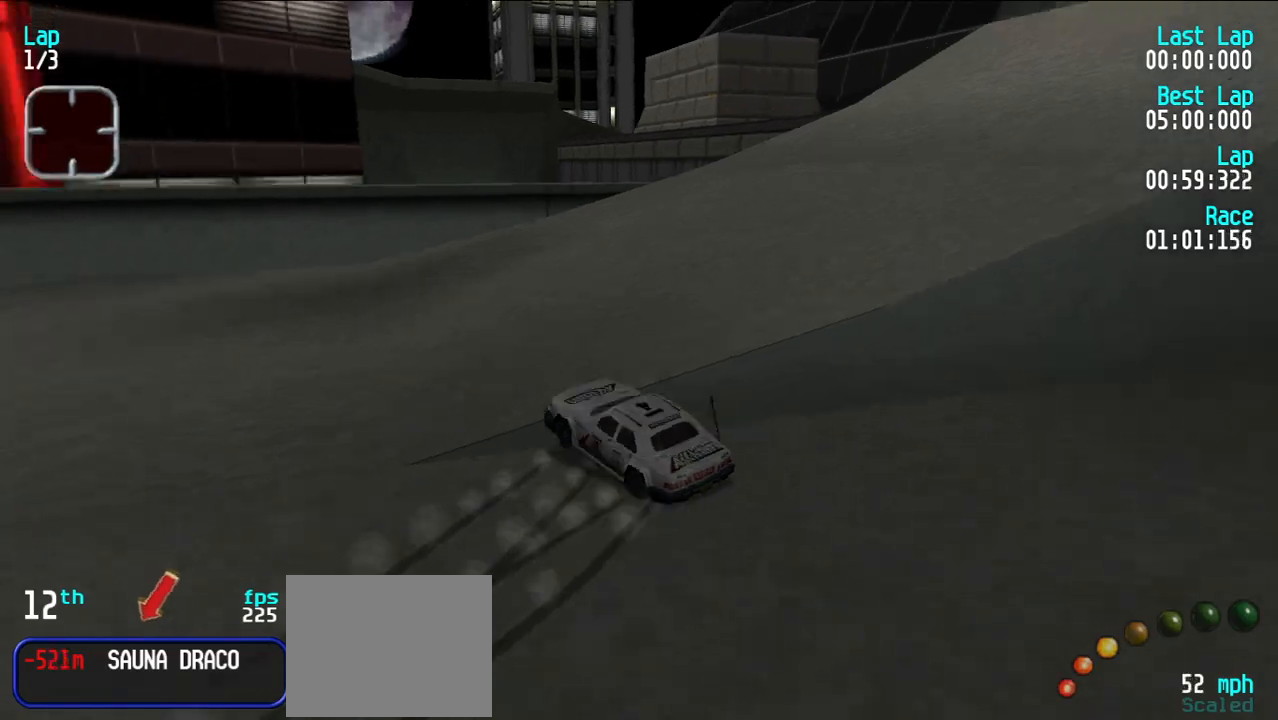
Gameplay with keyboard; each line is a JSON object with the keys held at the frame after it. "events" lists presses ("down") and releases ("up") of "d", "e", "u" and "y" between this image and that frame as [ms after this image, input, new state], when the widget could be followed in between. No other keys are recorded. Mouse input is not recorded.
{"keys": ["d", "y"], "events": [[17, "u", "down"], [200, "u", "up"], [250, "y", "down"]]}
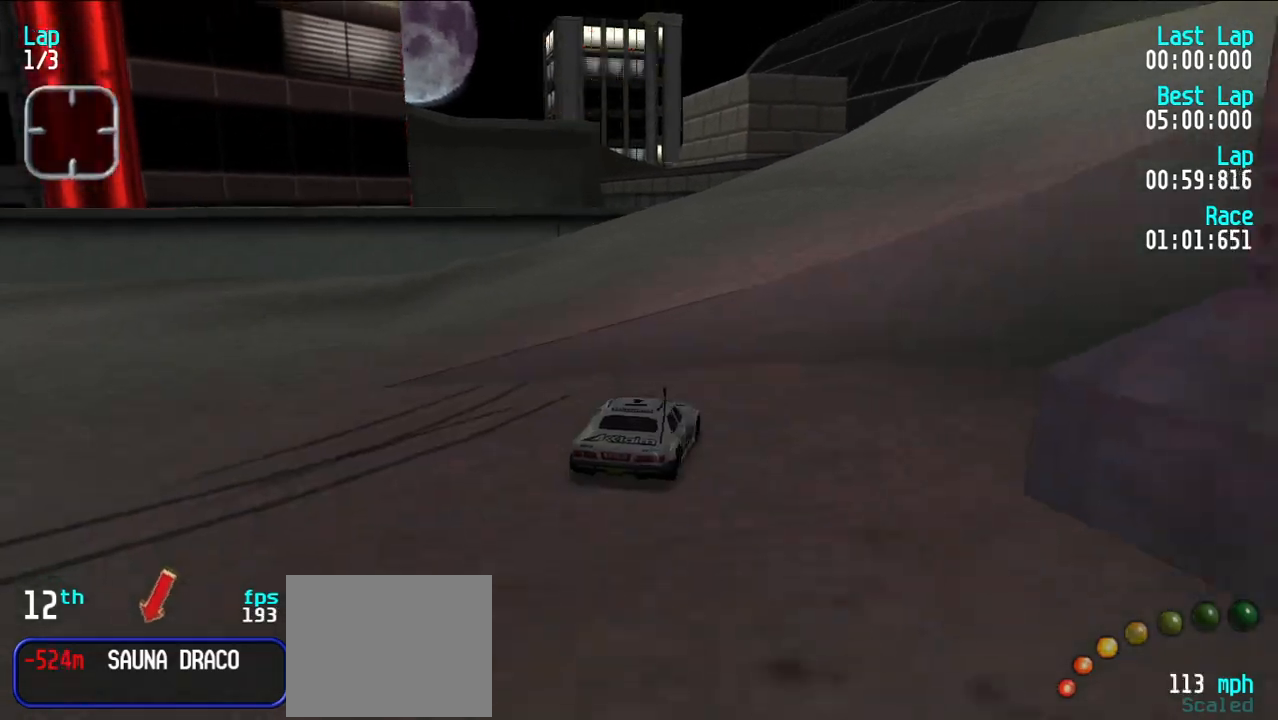
{"keys": ["e", "u"], "events": [[133, "e", "down"], [183, "d", "up"], [183, "y", "up"], [367, "u", "down"]]}
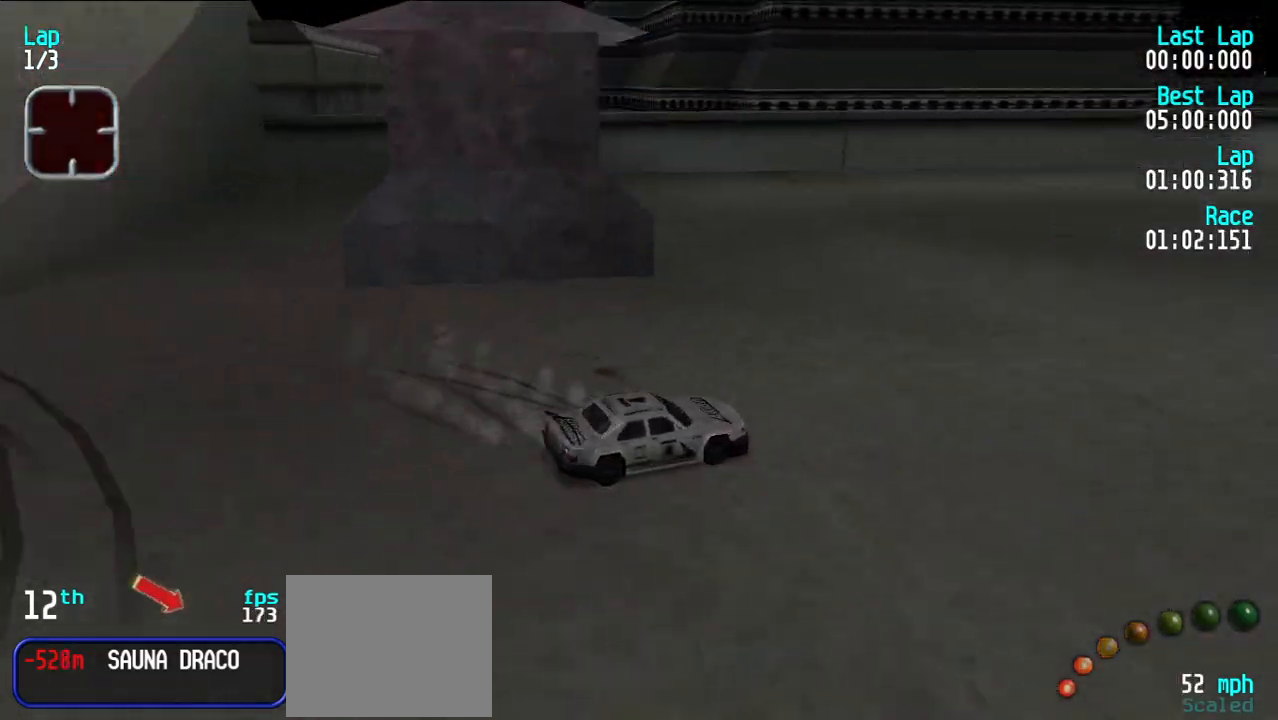
{"keys": ["e"], "events": [[50, "u", "up"], [100, "u", "down"], [233, "u", "up"], [333, "u", "down"], [417, "u", "up"]]}
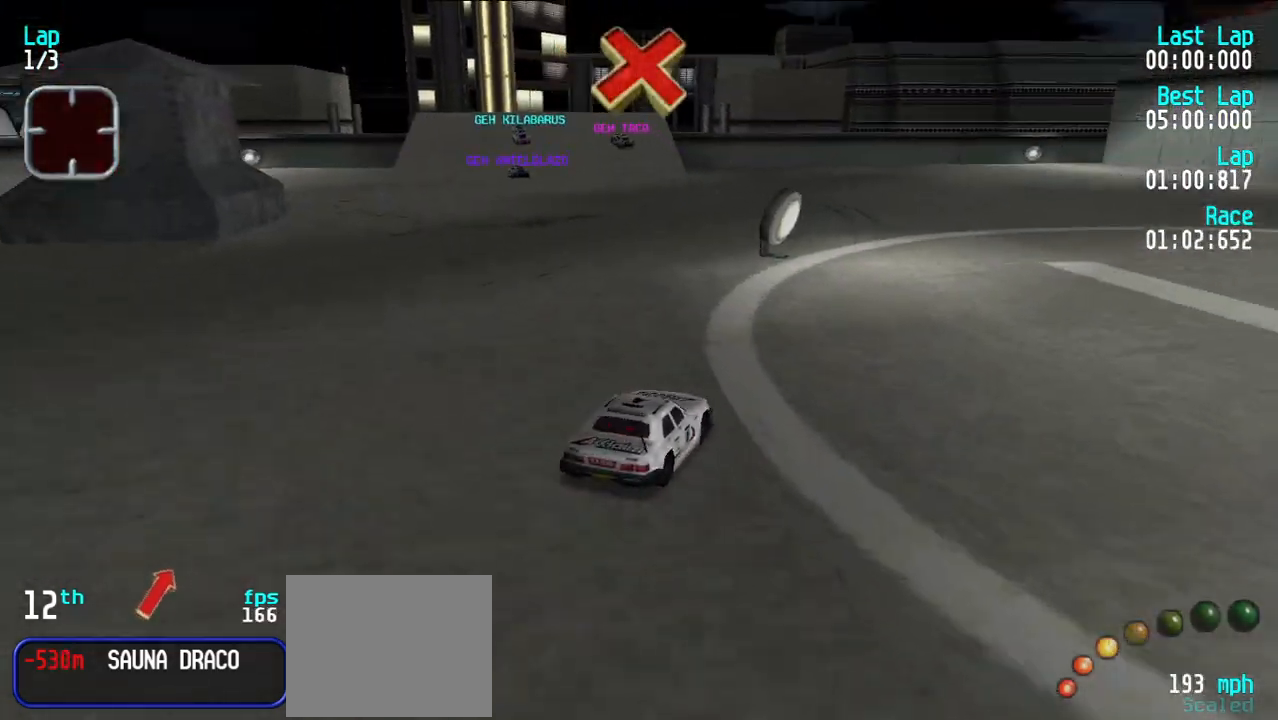
{"keys": ["e"], "events": [[17, "y", "down"], [100, "y", "up"], [150, "y", "down"], [300, "y", "up"]]}
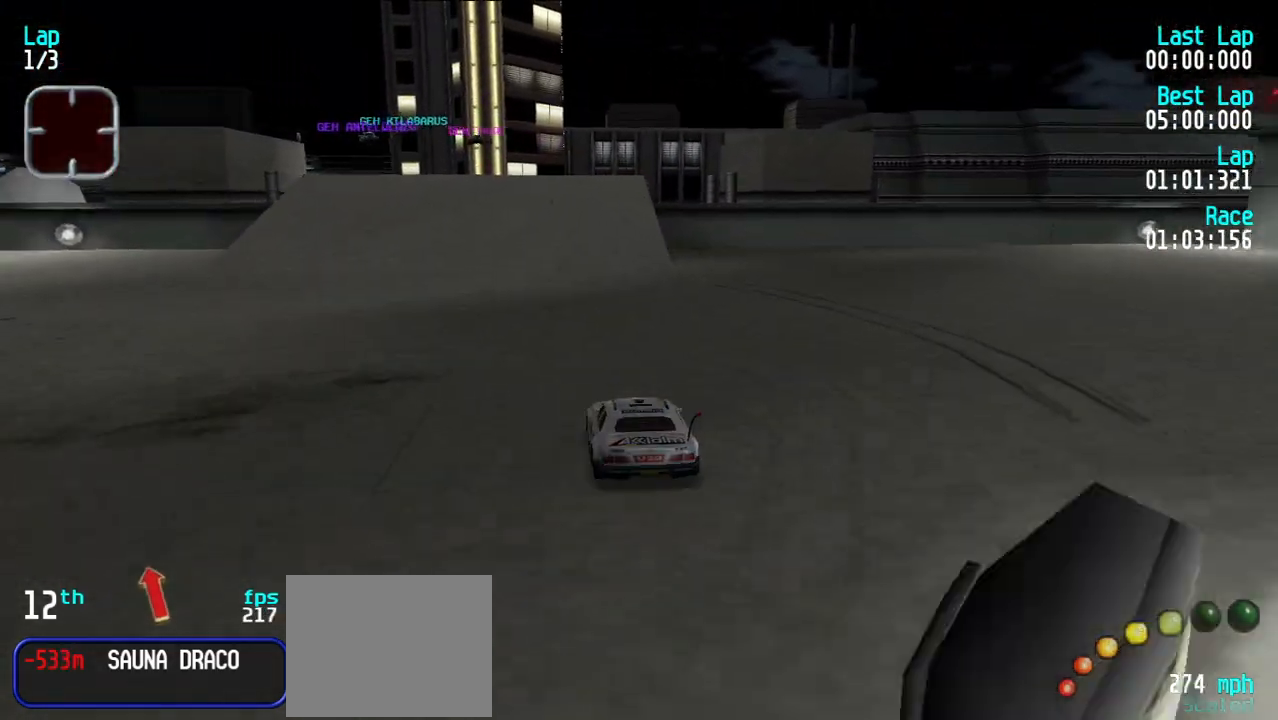
{"keys": ["e"], "events": [[217, "y", "down"], [267, "y", "up"], [350, "y", "down"], [450, "y", "up"]]}
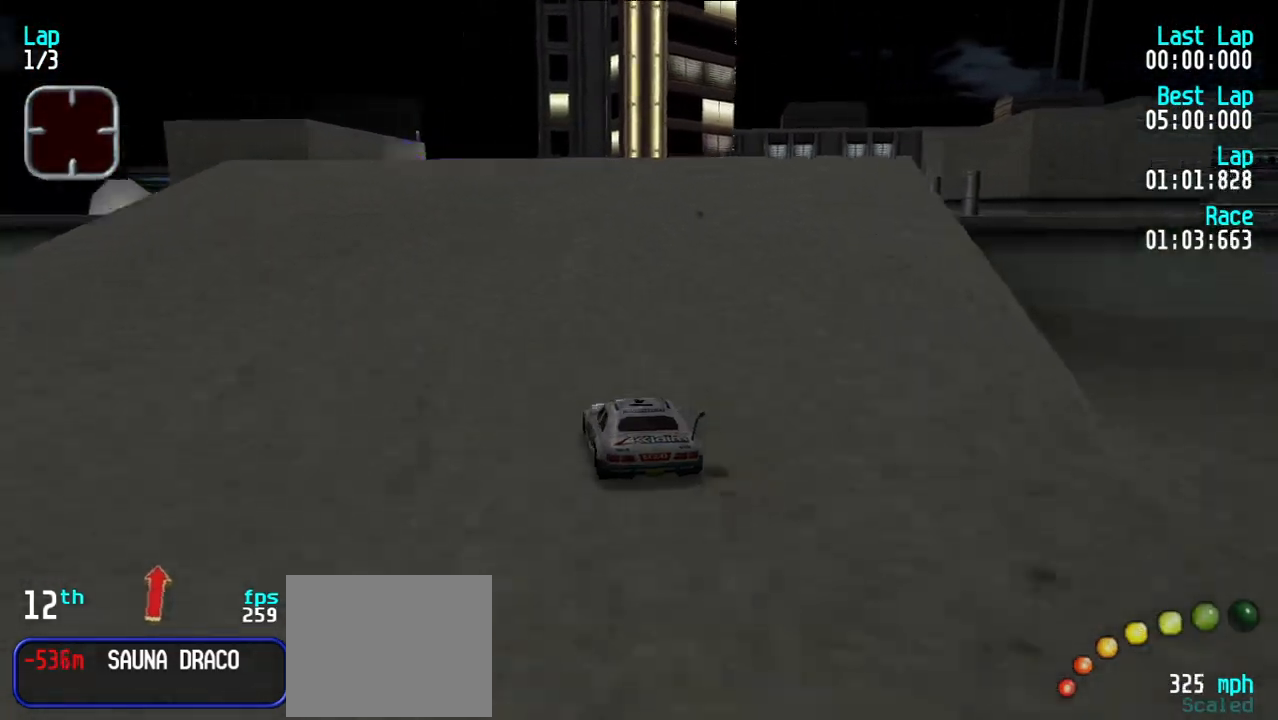
{"keys": ["e"], "events": [[283, "y", "down"], [383, "y", "up"]]}
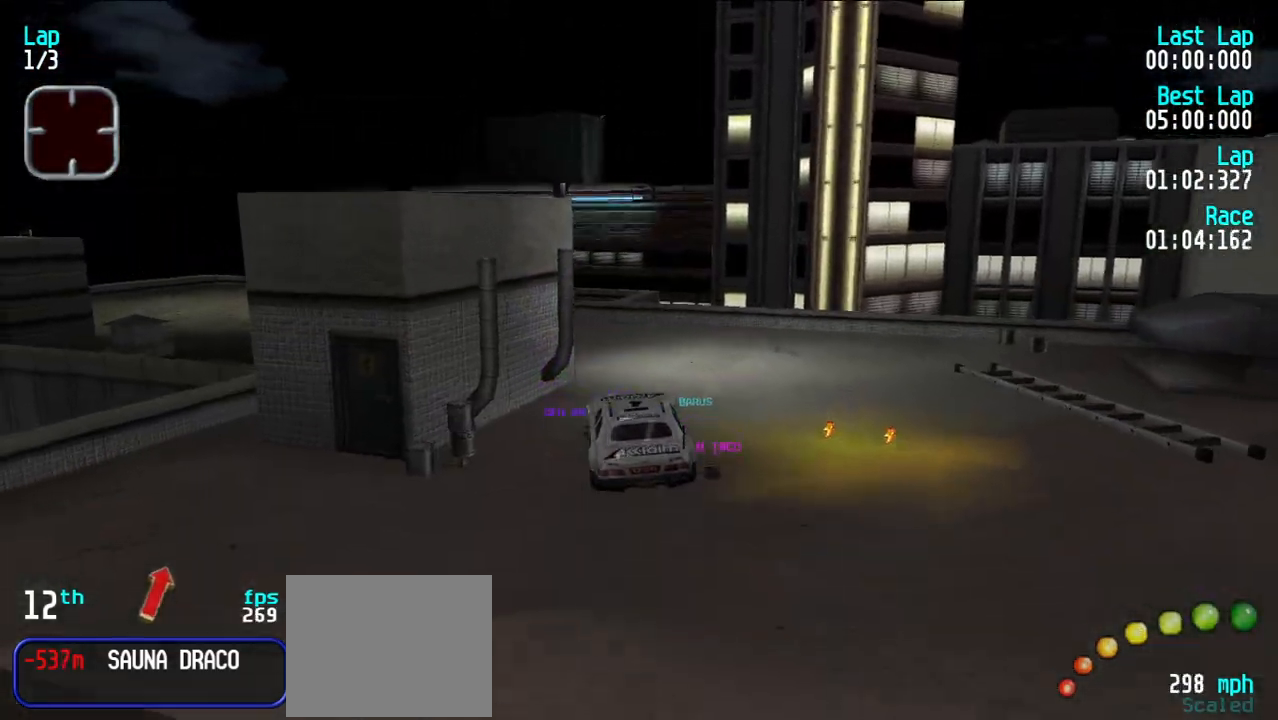
{"keys": ["e", "u"], "events": [[200, "u", "down"], [350, "u", "up"], [450, "u", "down"]]}
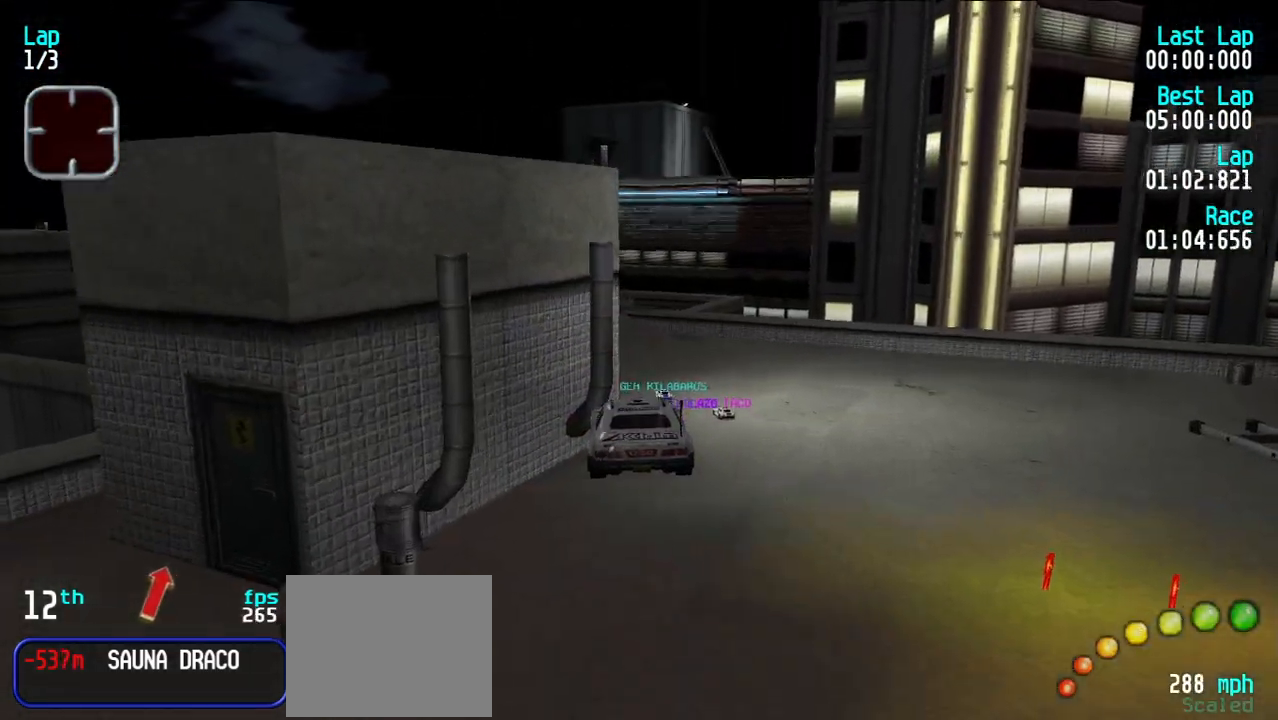
{"keys": ["e"], "events": [[33, "u", "up"], [117, "u", "down"], [217, "u", "up"], [317, "u", "down"], [417, "u", "up"]]}
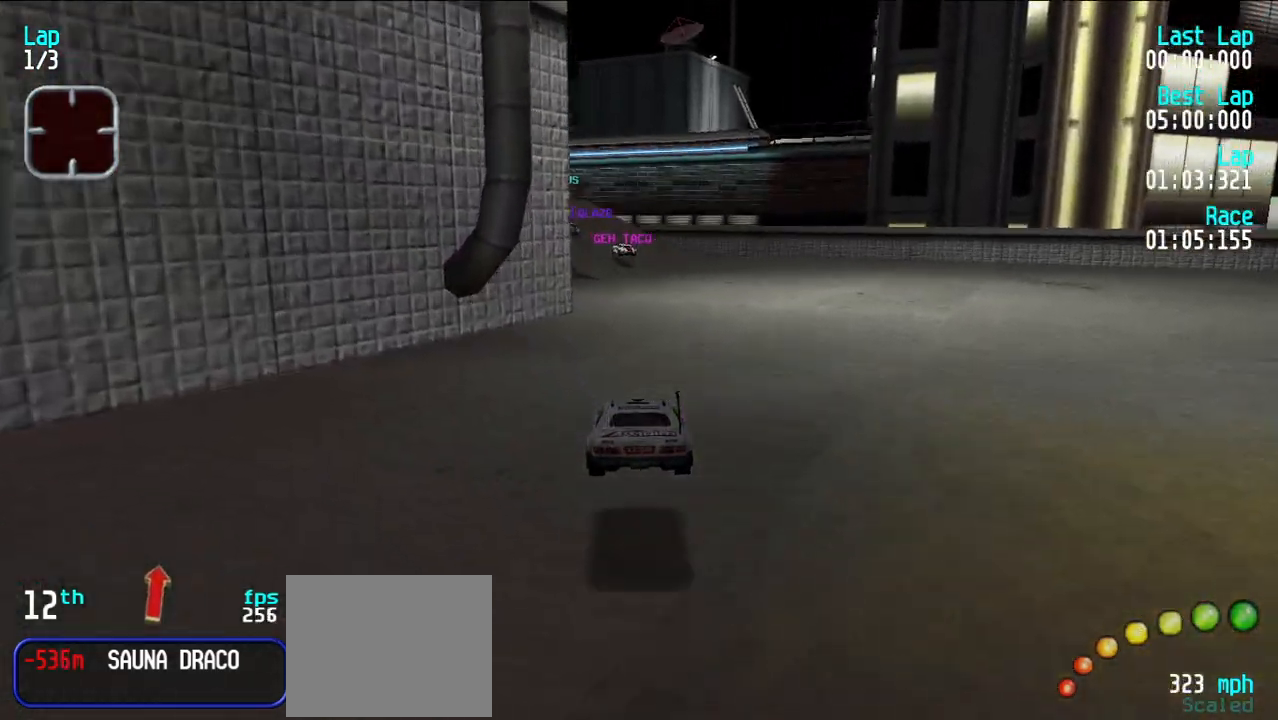
{"keys": ["e"], "events": []}
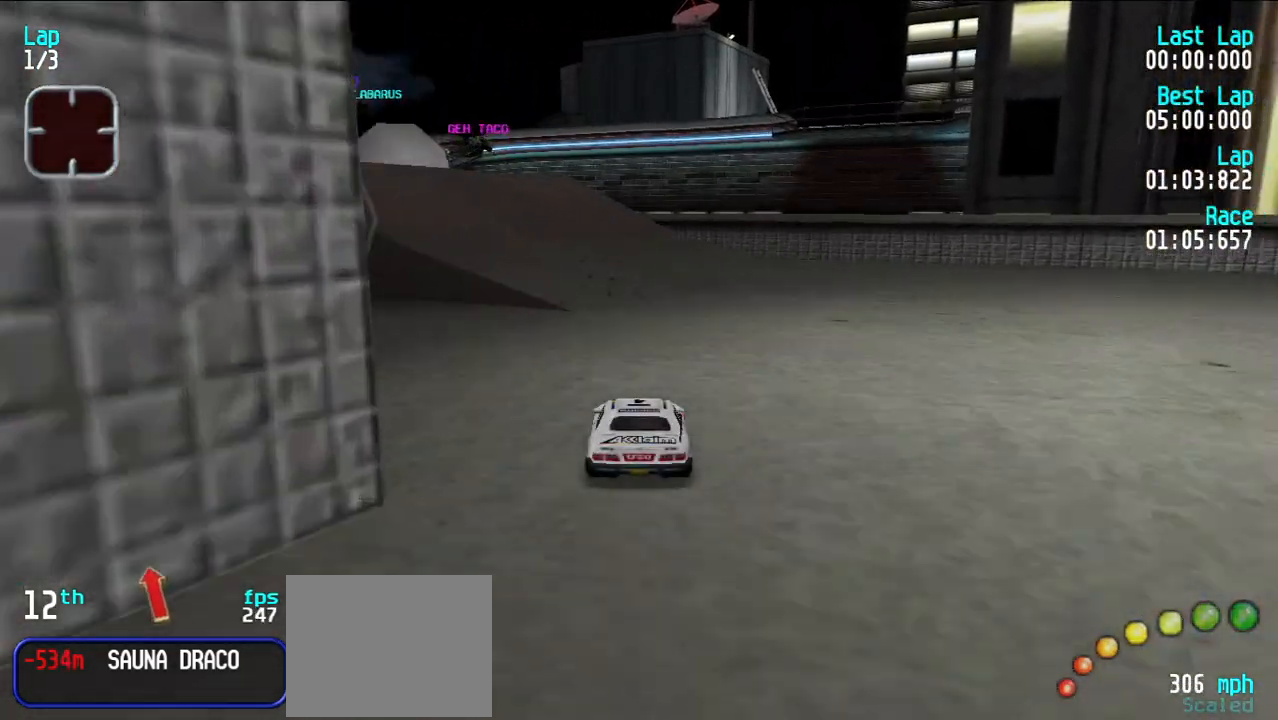
{"keys": ["e"], "events": [[17, "y", "down"], [117, "y", "up"], [167, "y", "down"], [250, "y", "up"], [300, "y", "down"], [400, "y", "up"]]}
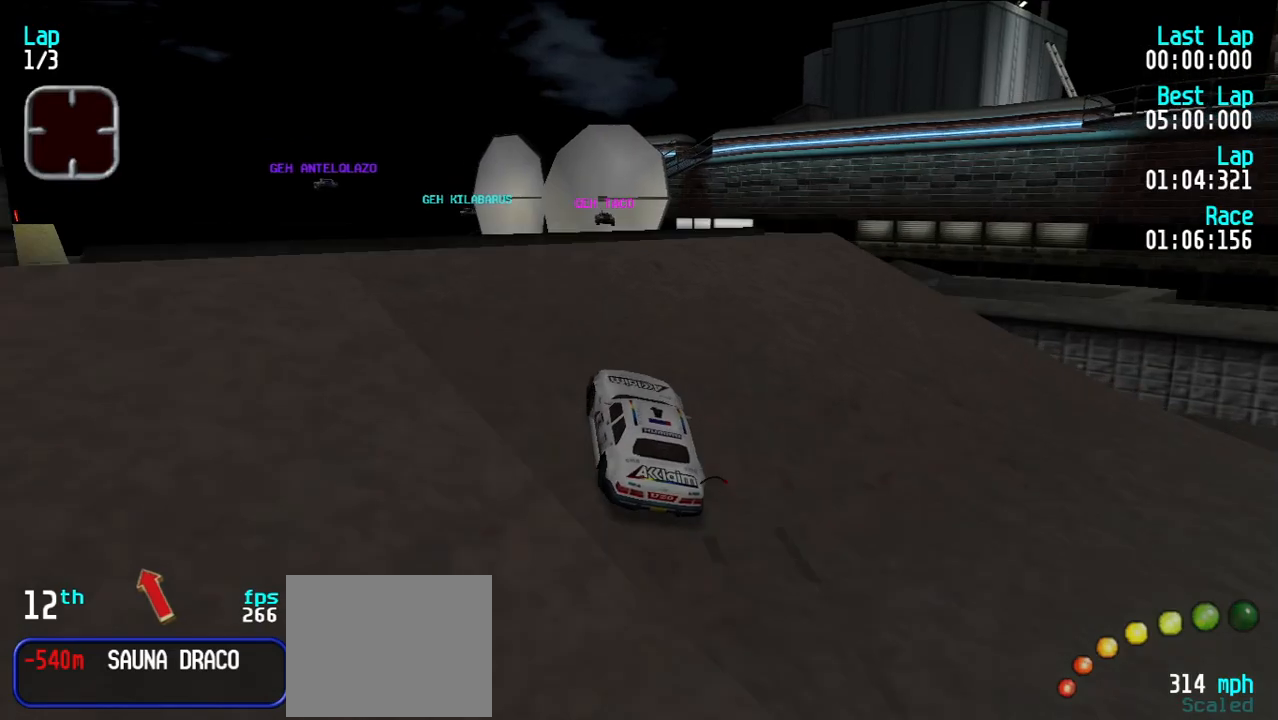
{"keys": ["e"], "events": [[33, "y", "down"], [83, "y", "up"]]}
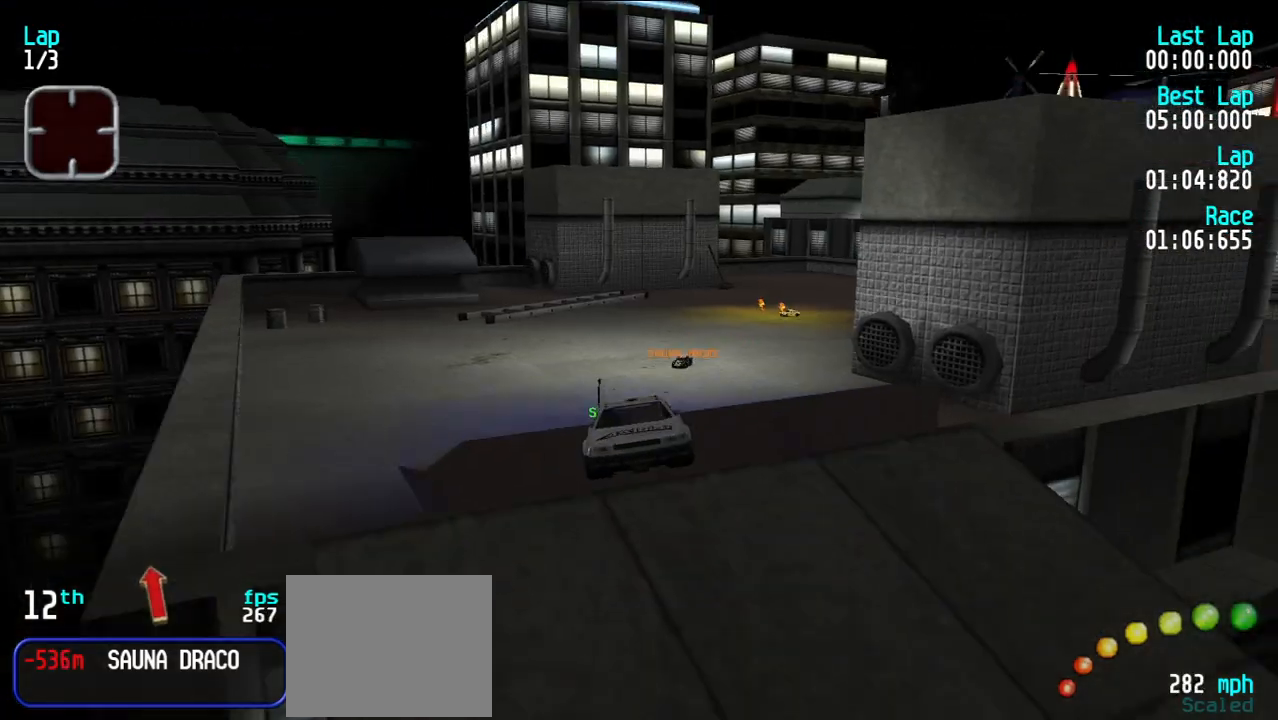
{"keys": ["e"], "events": []}
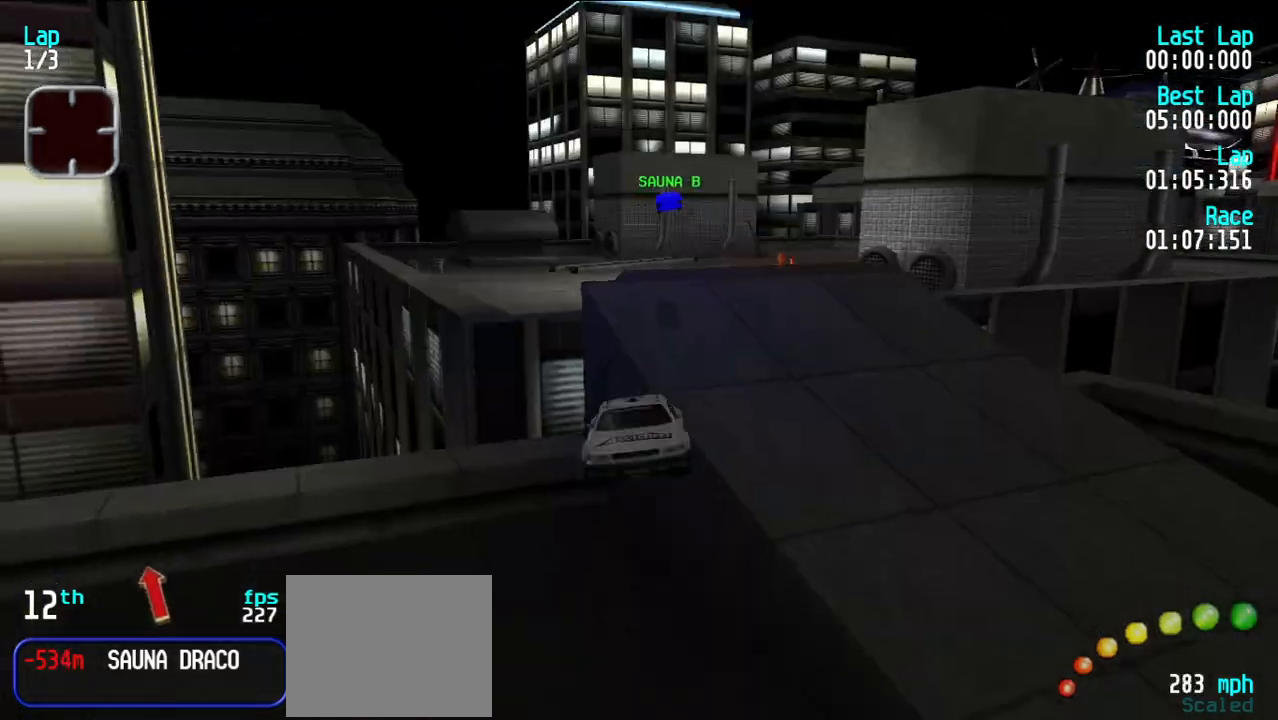
{"keys": ["e"], "events": []}
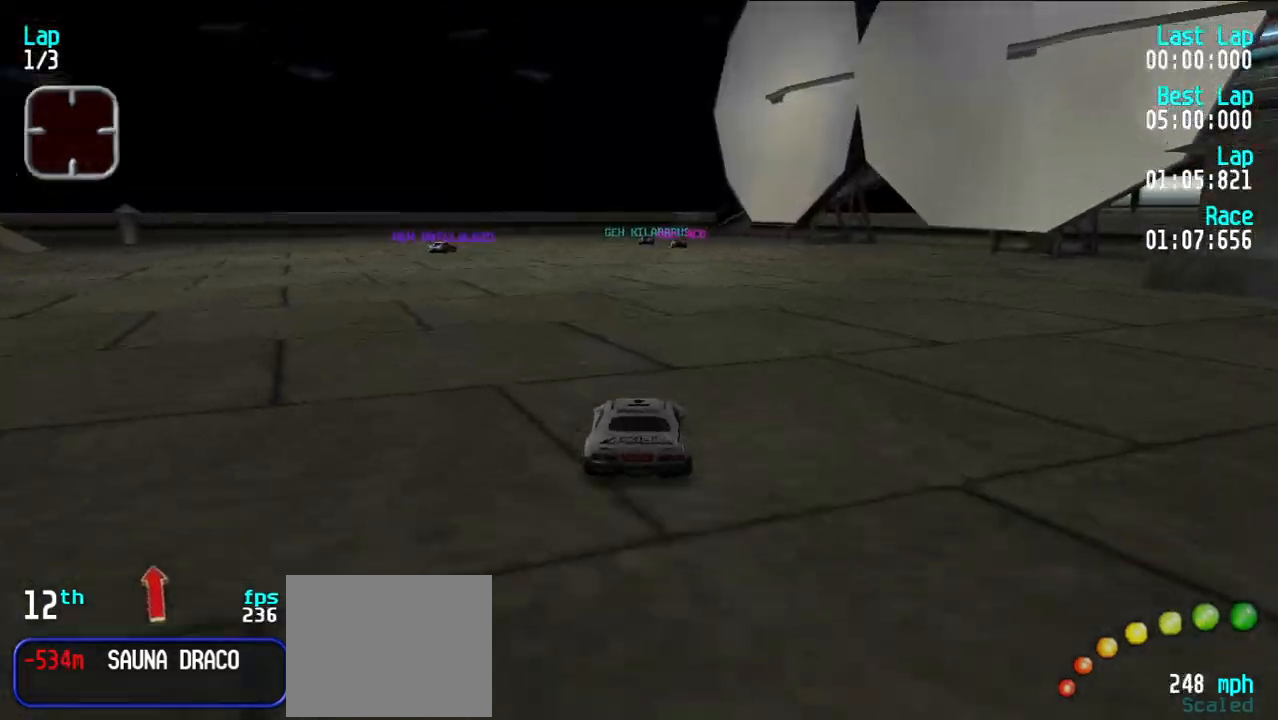
{"keys": ["e"], "events": [[183, "y", "down"], [267, "y", "up"]]}
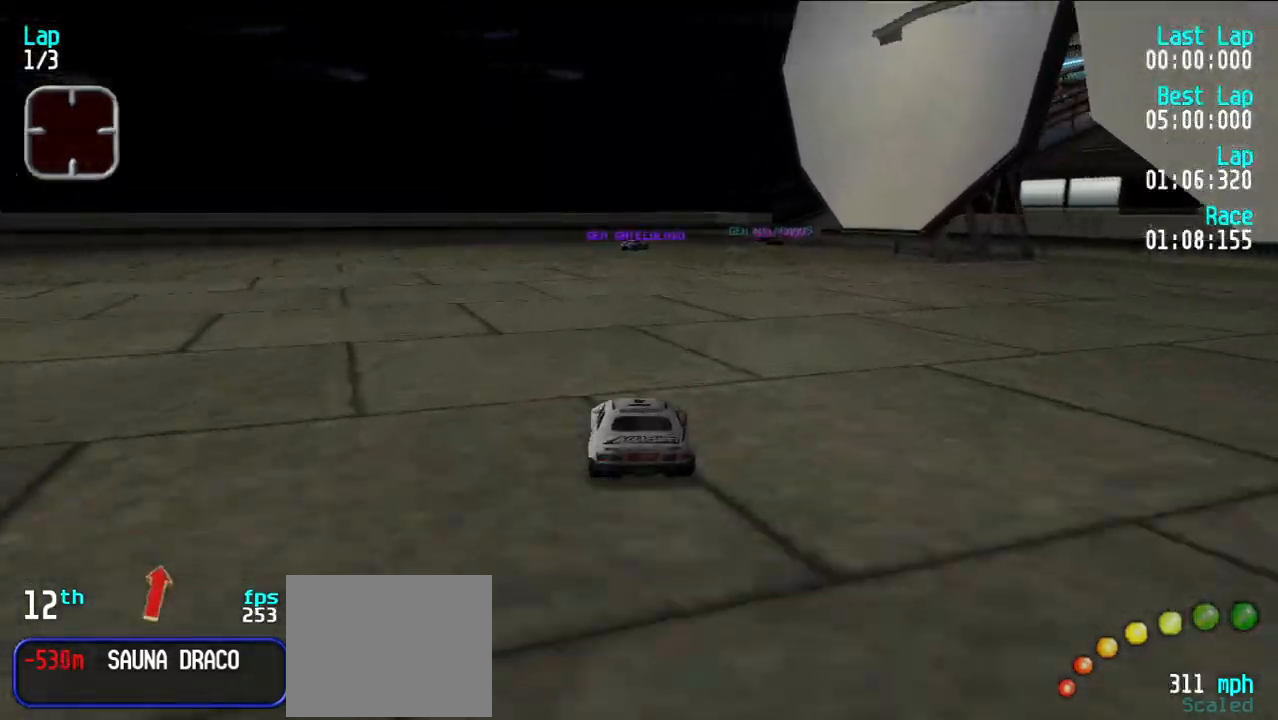
{"keys": ["e", "u"], "events": [[133, "u", "down"], [183, "u", "up"], [467, "u", "down"]]}
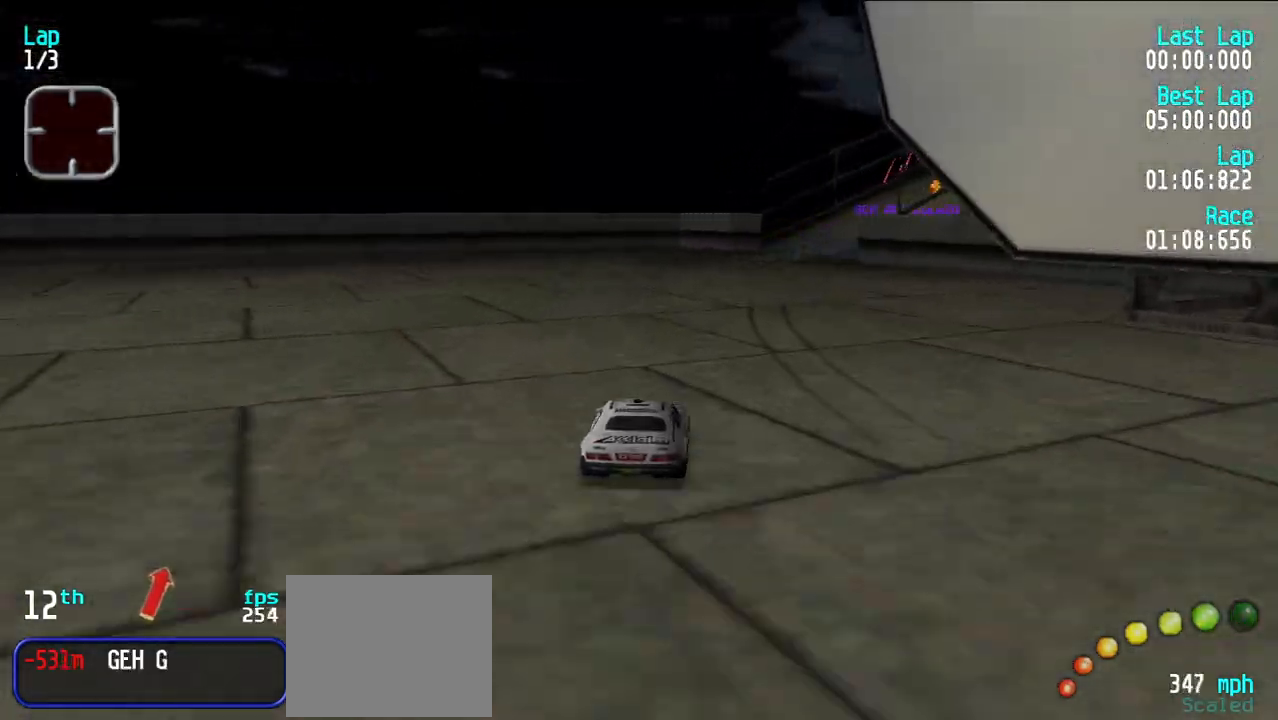
{"keys": ["e"], "events": [[17, "u", "up"], [150, "u", "down"], [200, "u", "up"], [350, "u", "down"], [450, "u", "up"]]}
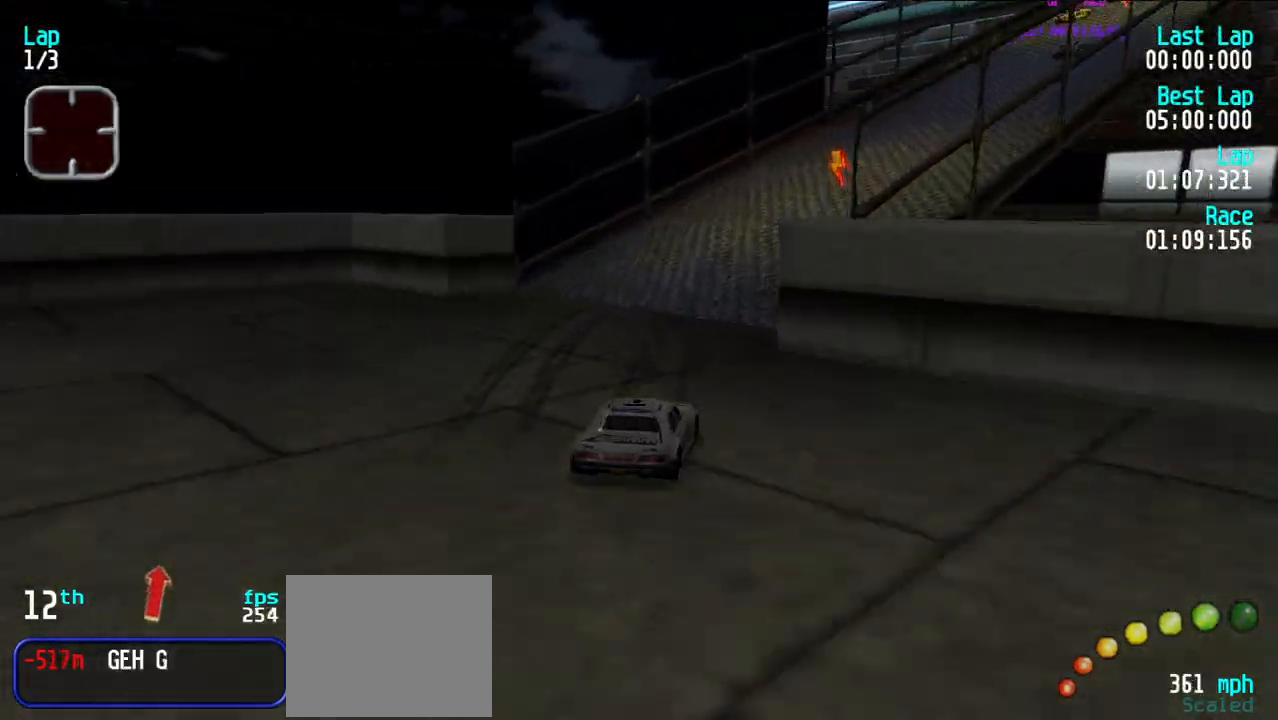
{"keys": ["e", "u"], "events": [[33, "u", "down"], [83, "u", "up"], [183, "u", "down"], [267, "u", "up"], [350, "u", "down"], [400, "u", "up"], [500, "u", "down"]]}
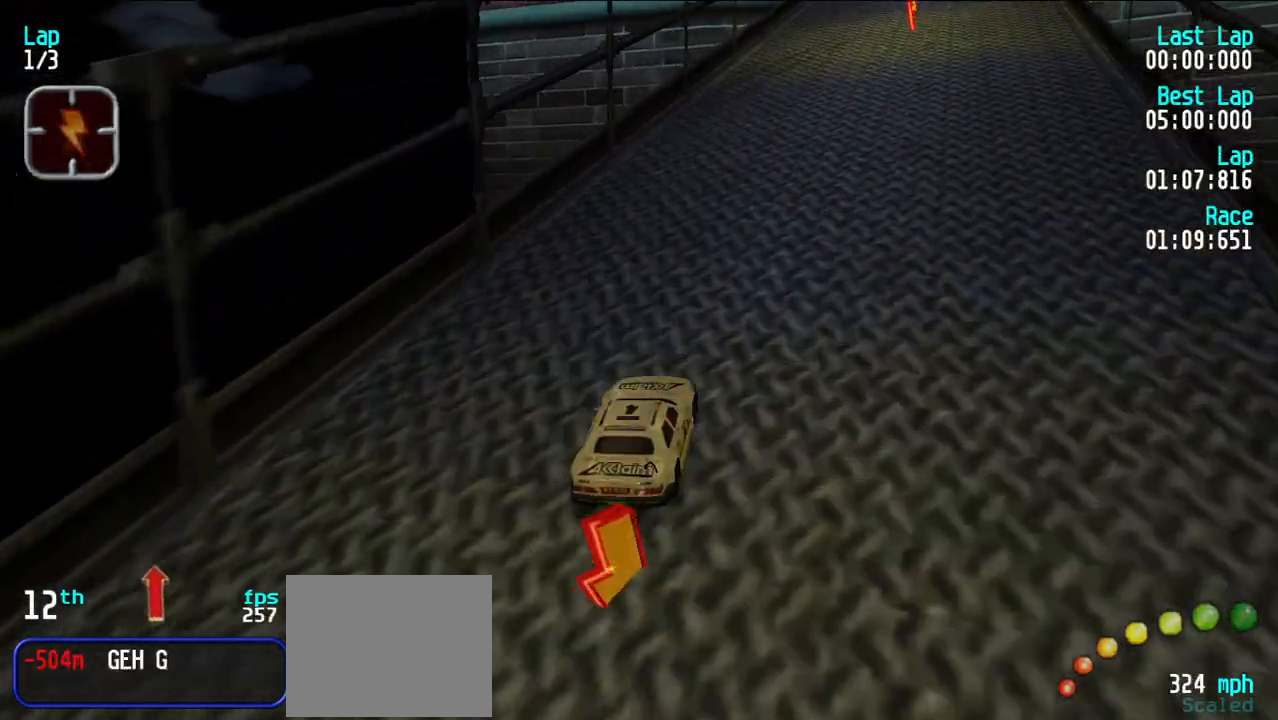
{"keys": ["e", "y"], "events": [[50, "u", "up"], [150, "u", "down"], [183, "u", "up"], [467, "y", "down"]]}
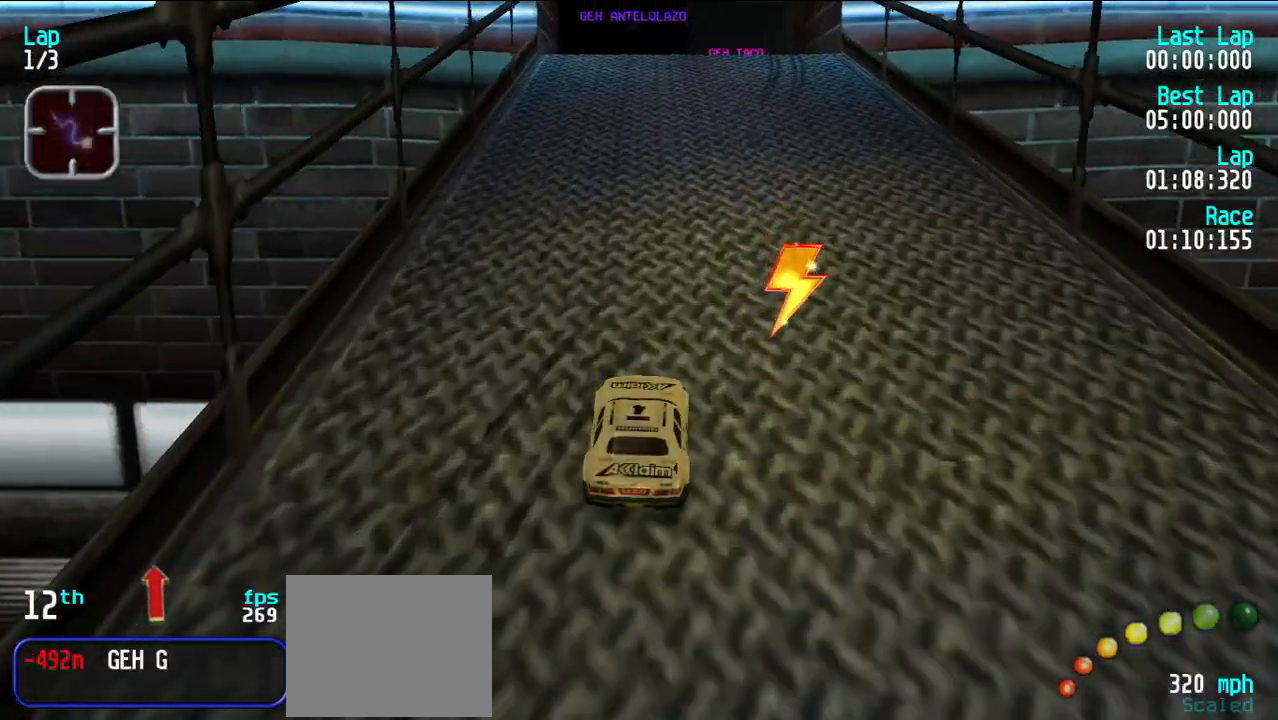
{"keys": ["e"], "events": [[17, "y", "up"], [250, "y", "down"], [350, "y", "up"]]}
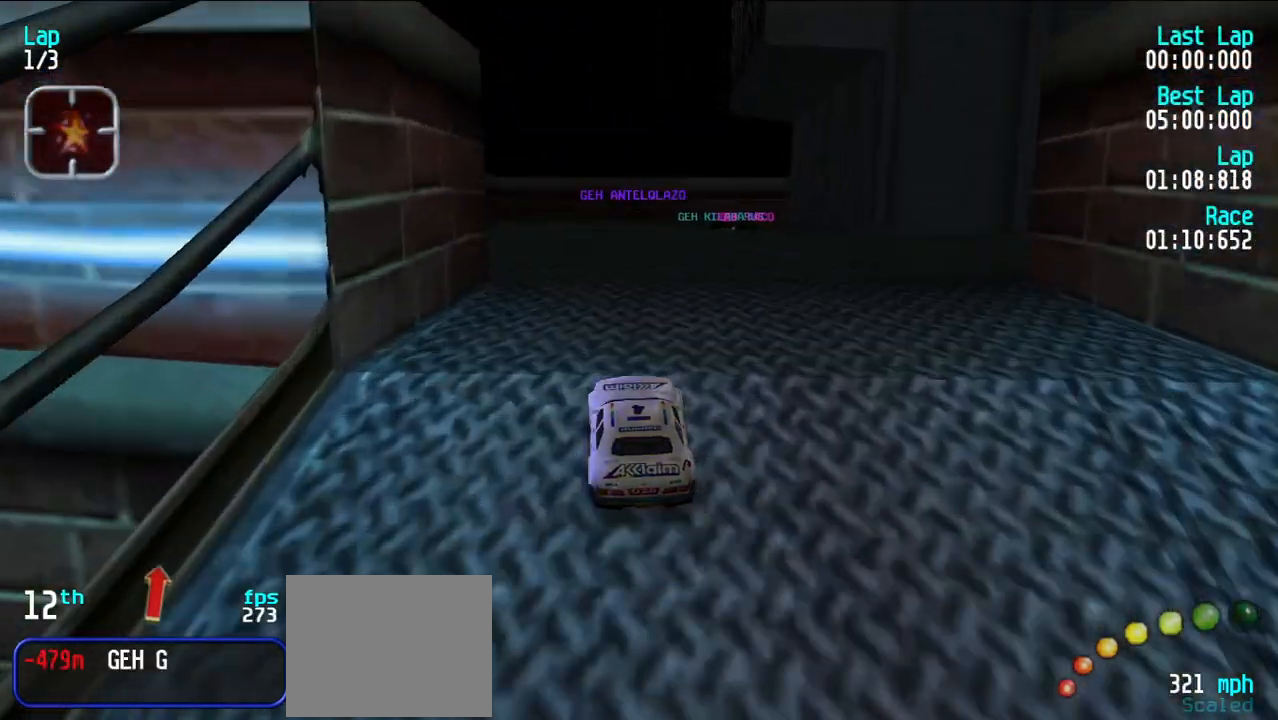
{"keys": ["e"], "events": []}
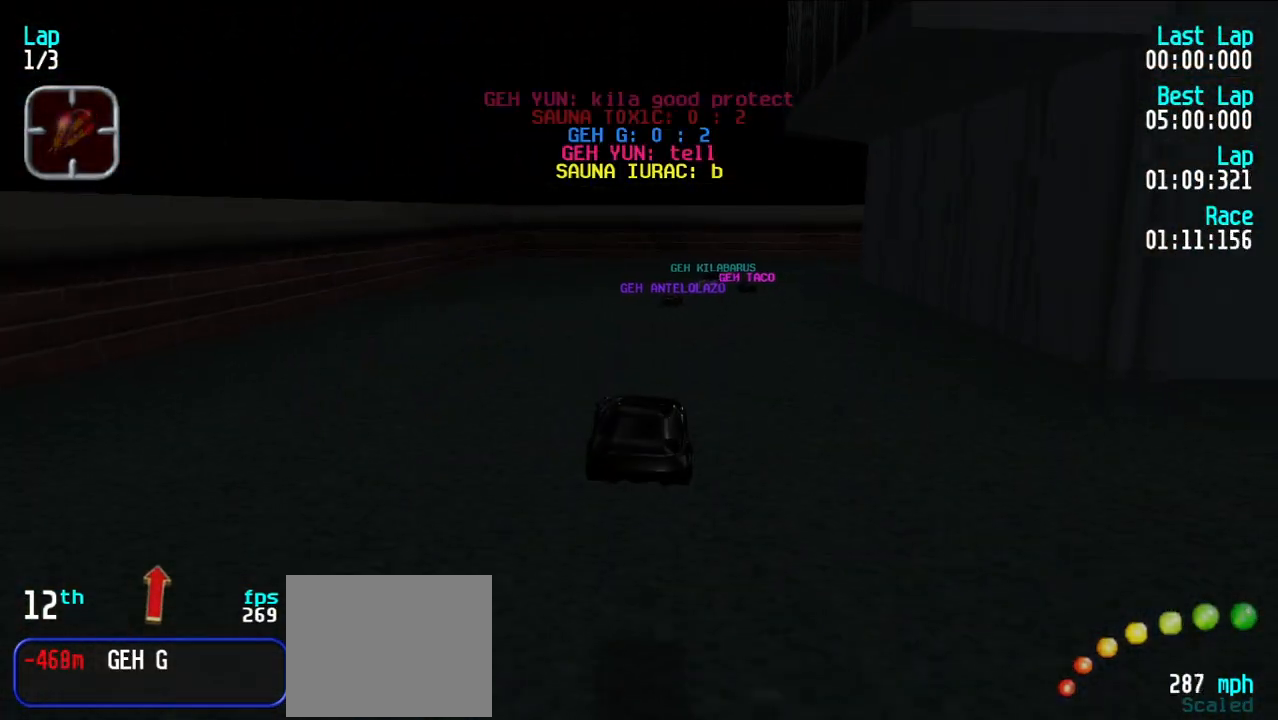
{"keys": ["e"], "events": []}
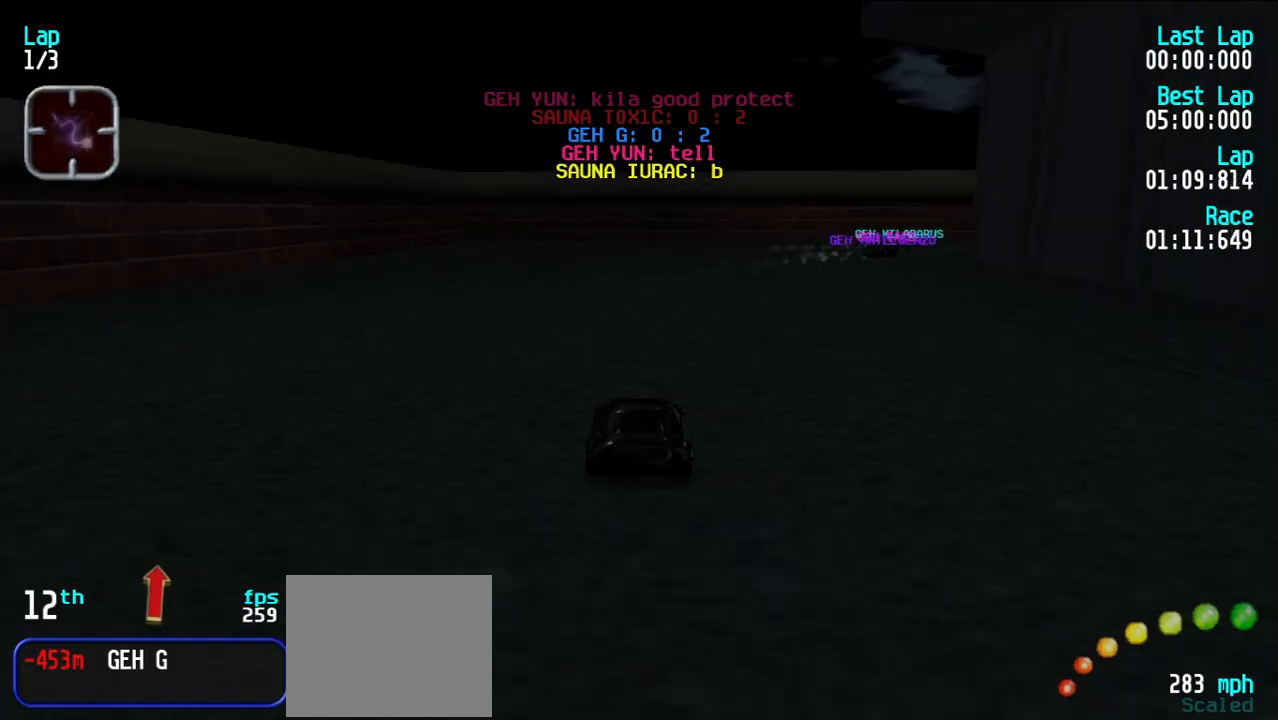
{"keys": ["u"], "events": [[17, "u", "down"], [117, "u", "up"], [150, "u", "down"], [250, "u", "up"], [300, "u", "down"], [383, "u", "up"], [433, "u", "down"], [483, "e", "up"]]}
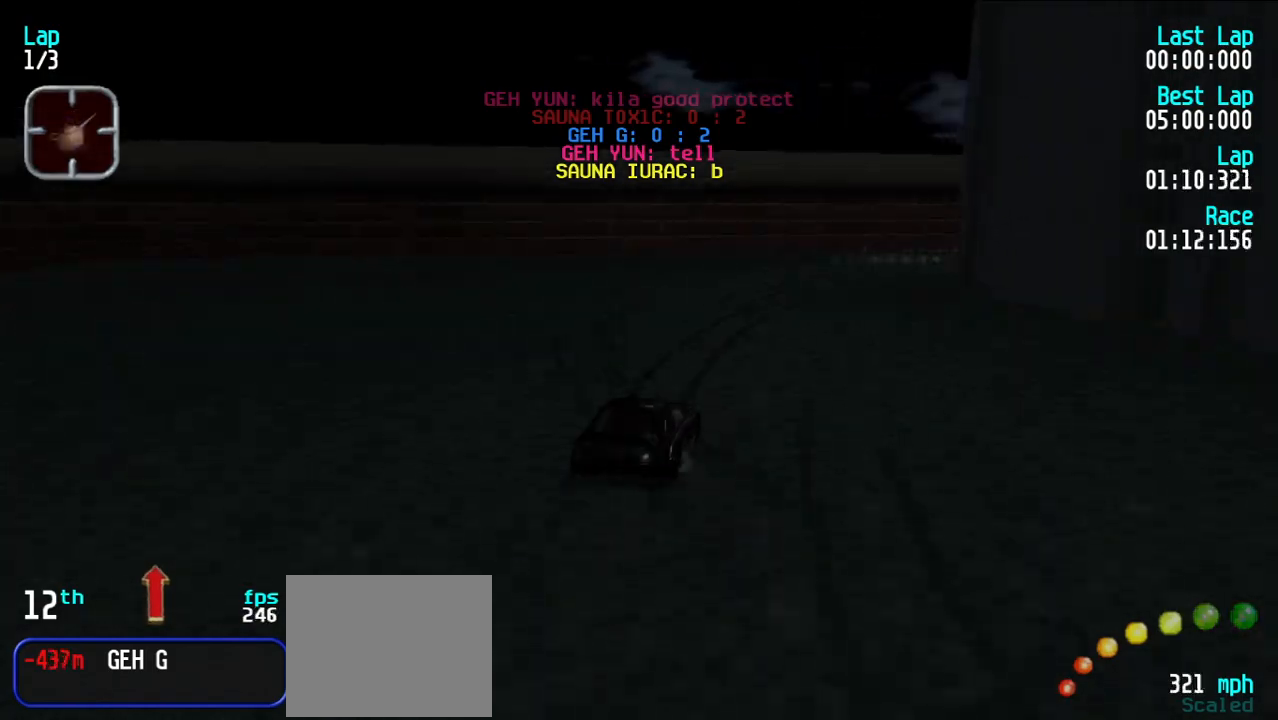
{"keys": ["e", "u"], "events": [[217, "e", "down"], [267, "u", "up"], [317, "u", "down"], [467, "u", "up"], [500, "u", "down"]]}
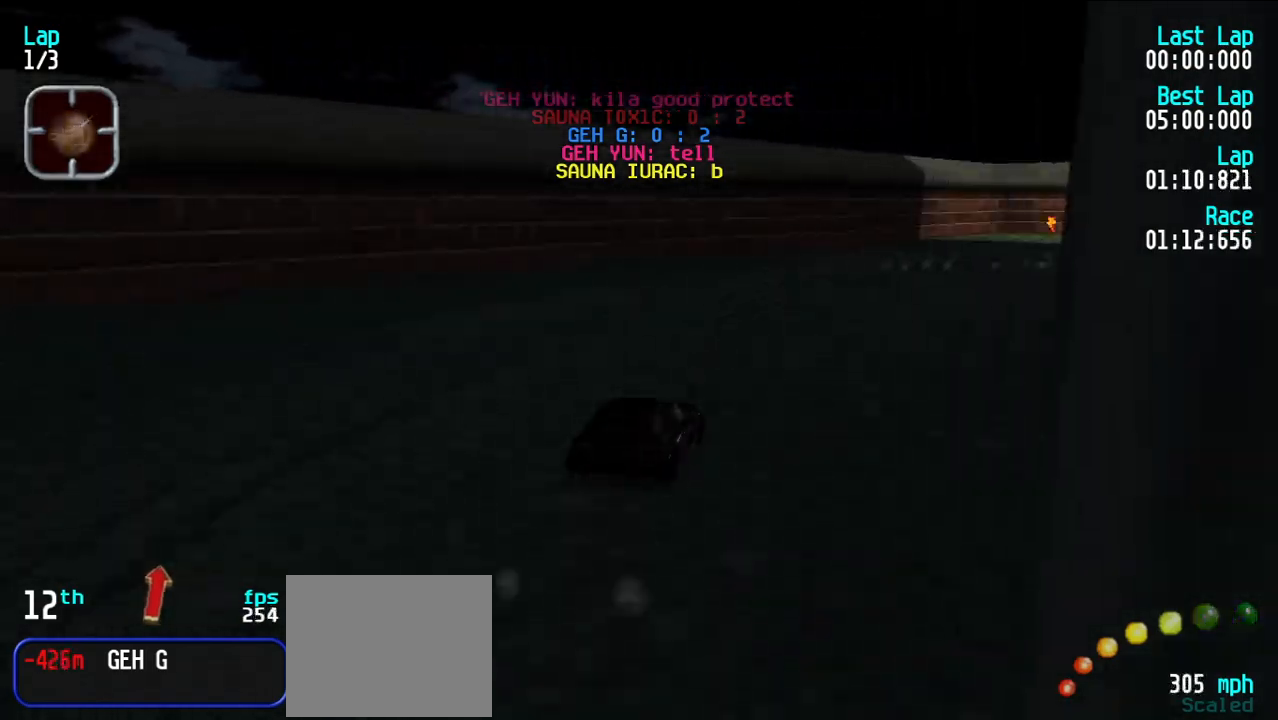
{"keys": ["e", "u"], "events": [[283, "u", "up"], [333, "u", "down"]]}
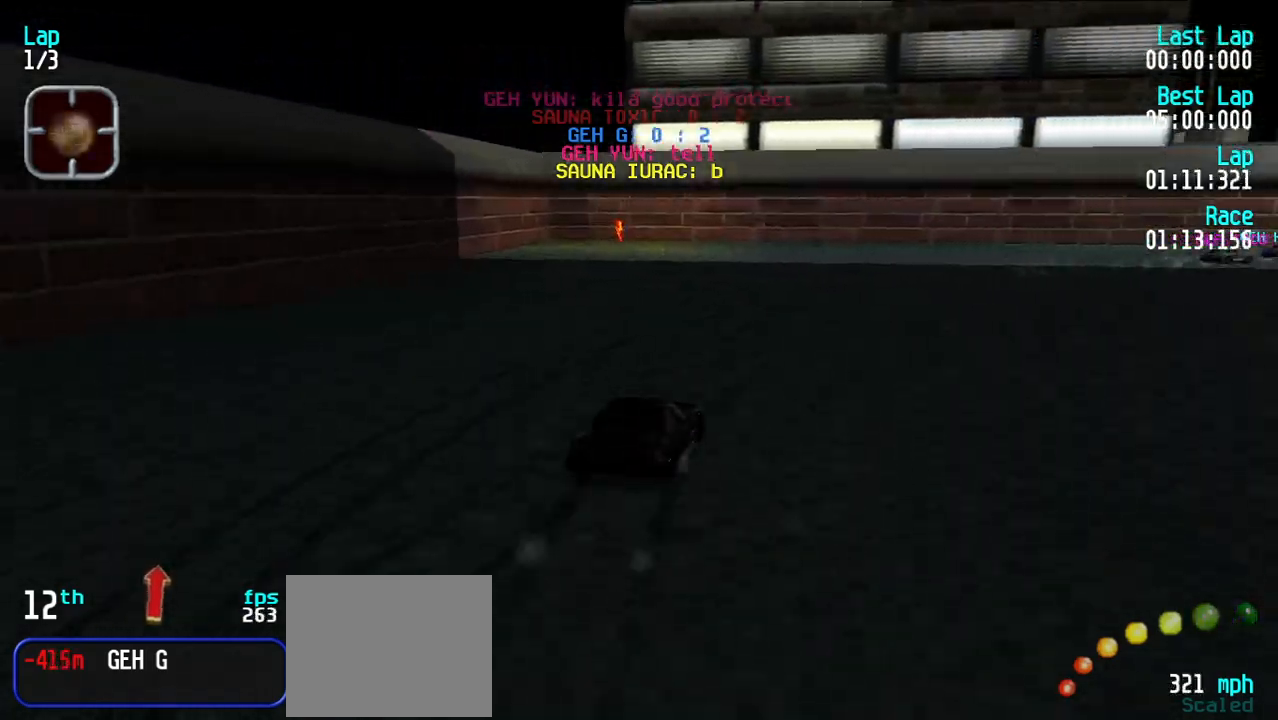
{"keys": ["u"], "events": [[100, "u", "up"], [150, "u", "down"], [433, "e", "up"]]}
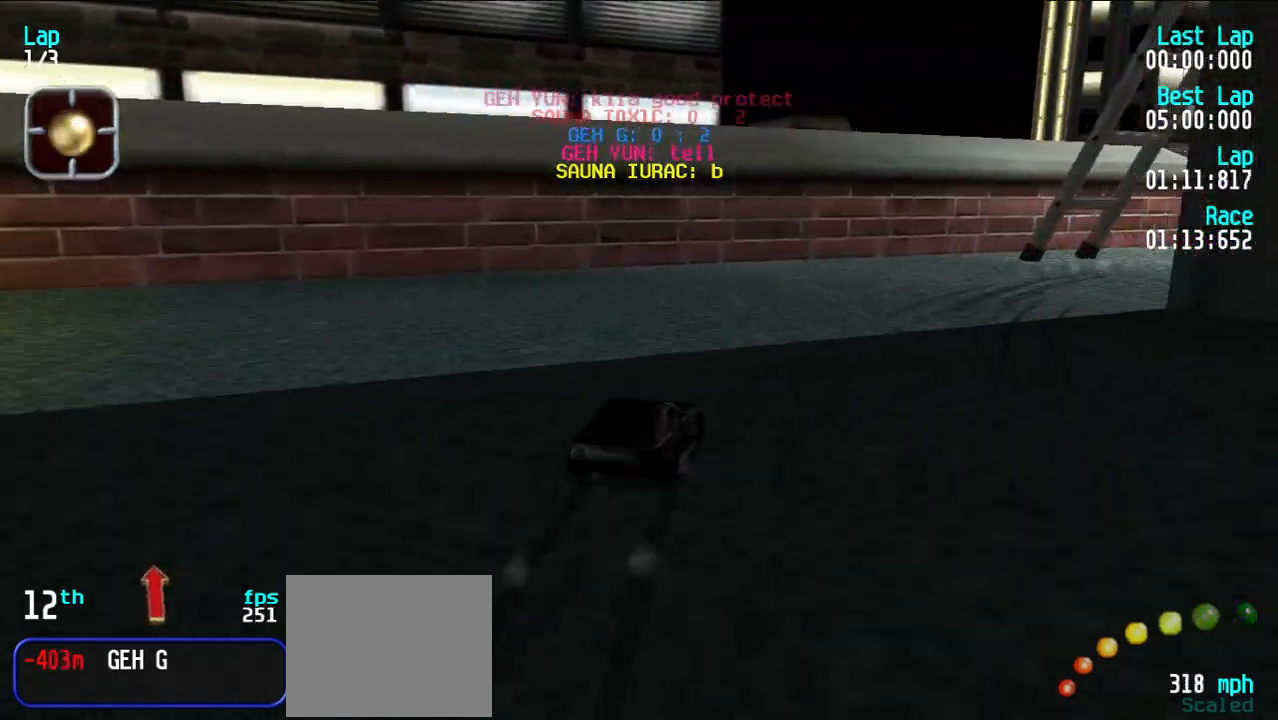
{"keys": ["e"], "events": [[33, "d", "down"], [133, "d", "up"], [133, "e", "down"], [333, "u", "up"]]}
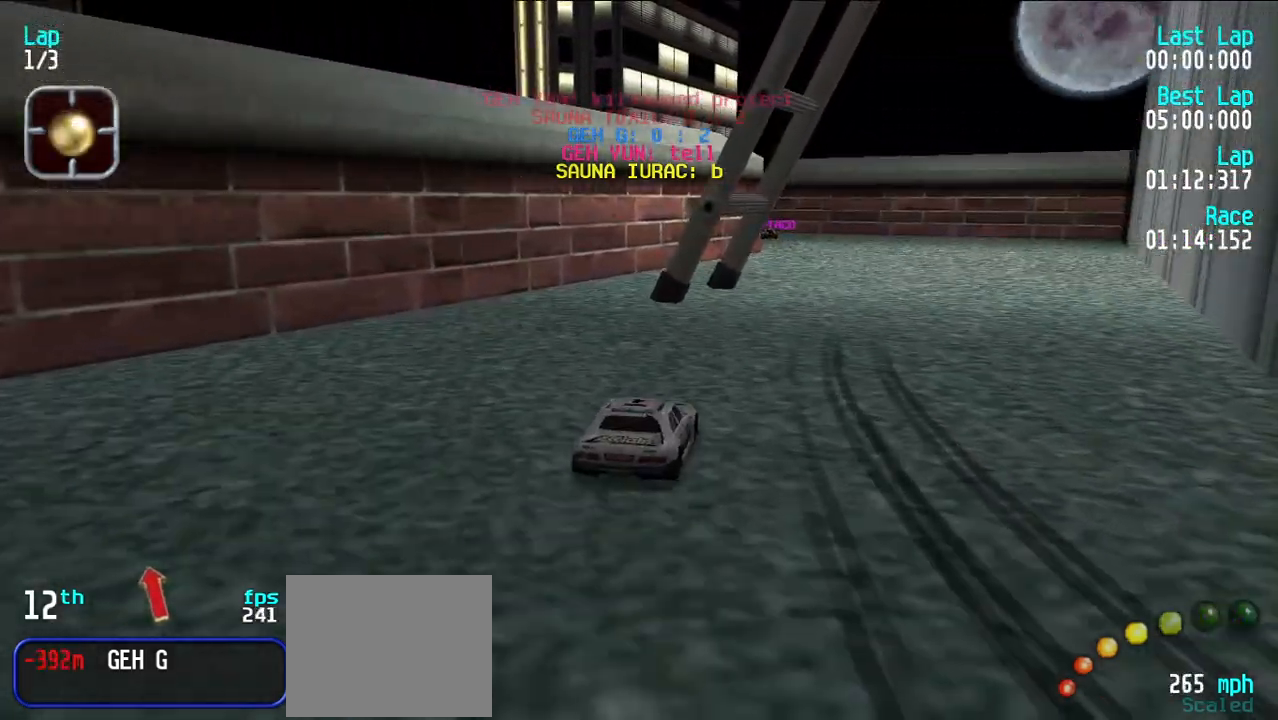
{"keys": ["e"], "events": [[50, "u", "down"], [133, "u", "up"], [383, "y", "down"], [417, "y", "up"]]}
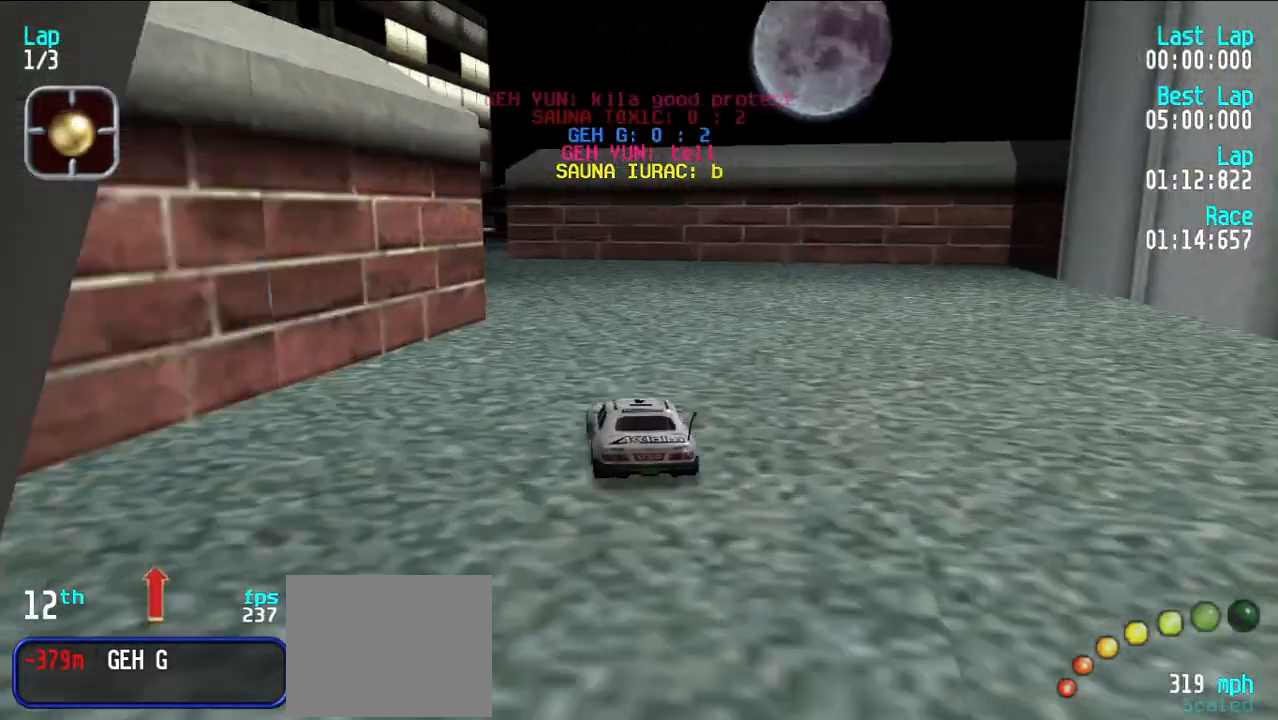
{"keys": ["e"], "events": [[17, "y", "down"], [100, "y", "up"], [150, "y", "down"], [250, "y", "up"], [350, "y", "down"], [400, "y", "up"]]}
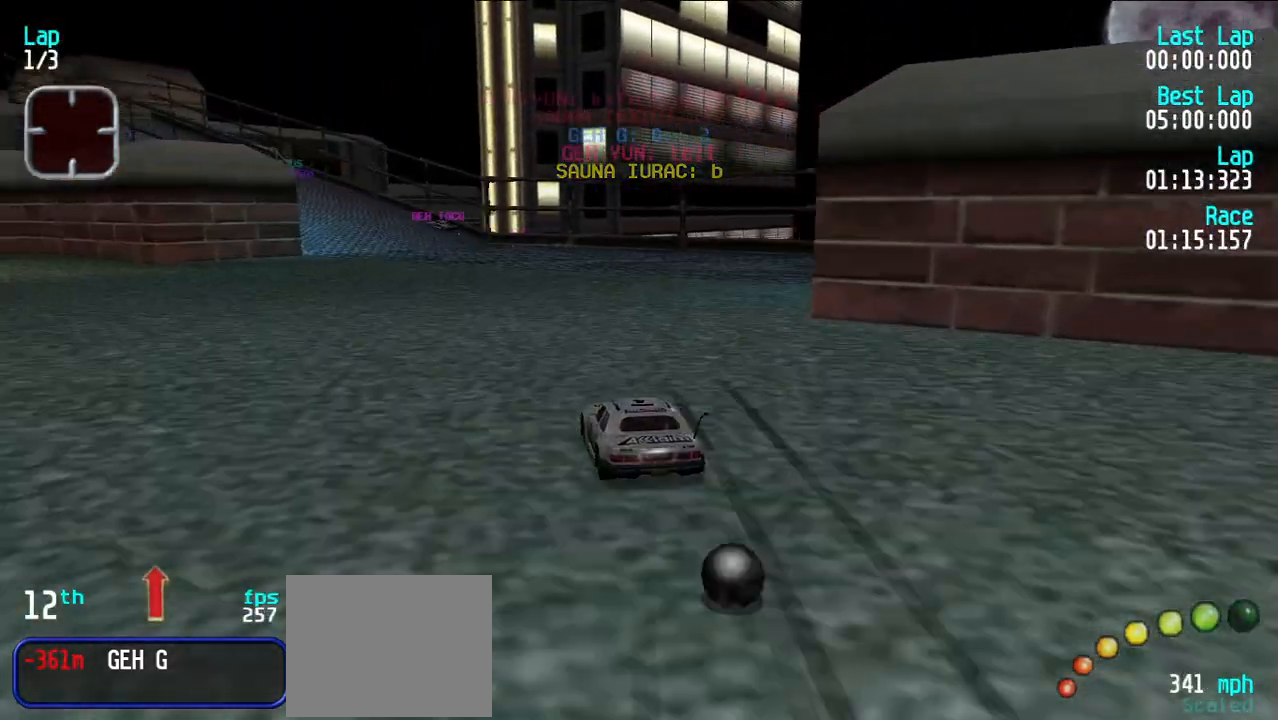
{"keys": ["e"], "events": [[33, "y", "down"], [117, "y", "up"], [317, "y", "down"], [367, "y", "up"]]}
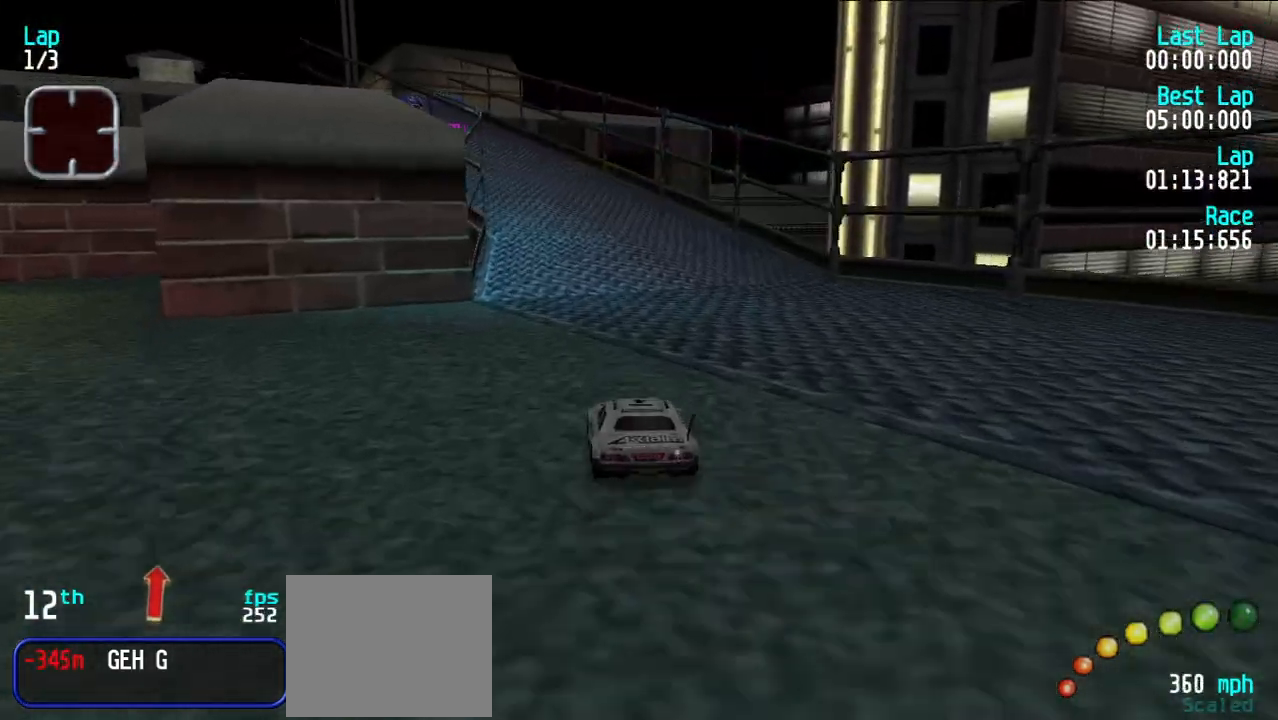
{"keys": ["e"], "events": [[50, "y", "down"], [100, "y", "up"]]}
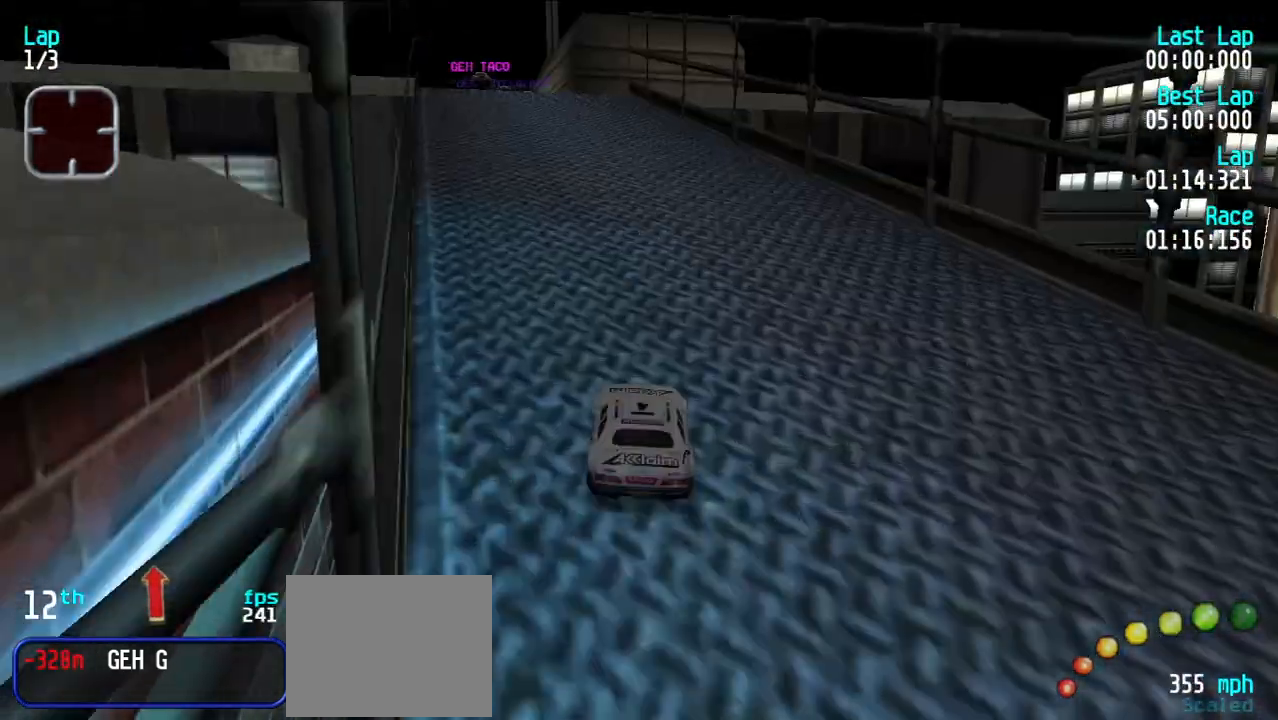
{"keys": ["e"], "events": [[17, "y", "down"], [67, "y", "up"], [167, "y", "down"], [200, "y", "up"]]}